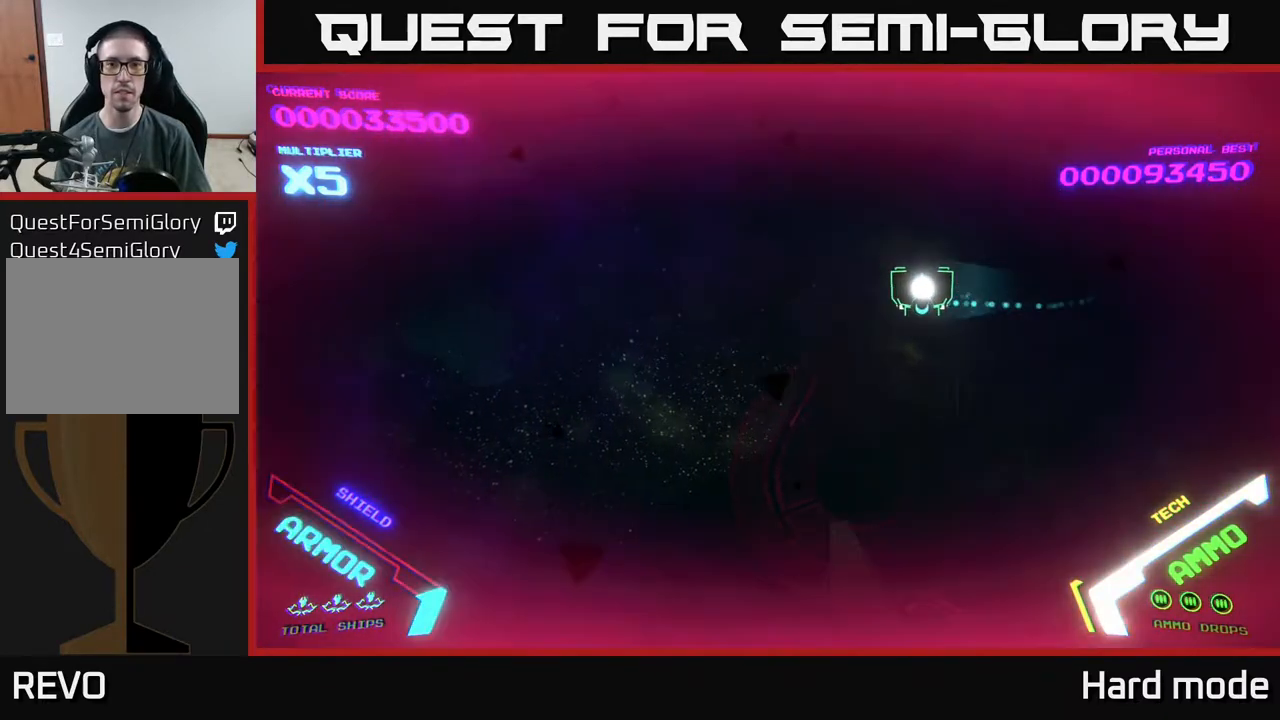
Gameplay with a controller (Xbox layout); each line is a JSON object with the inputs held at the frame after it. "events" lists button and stick changes between this image and that frame as [ms after this image, input, new state], when the widget could be followed in between. Not read: right_stick.
{"buttons": [], "left_stick": "center", "events": [[500, "left_stick", "center"]]}
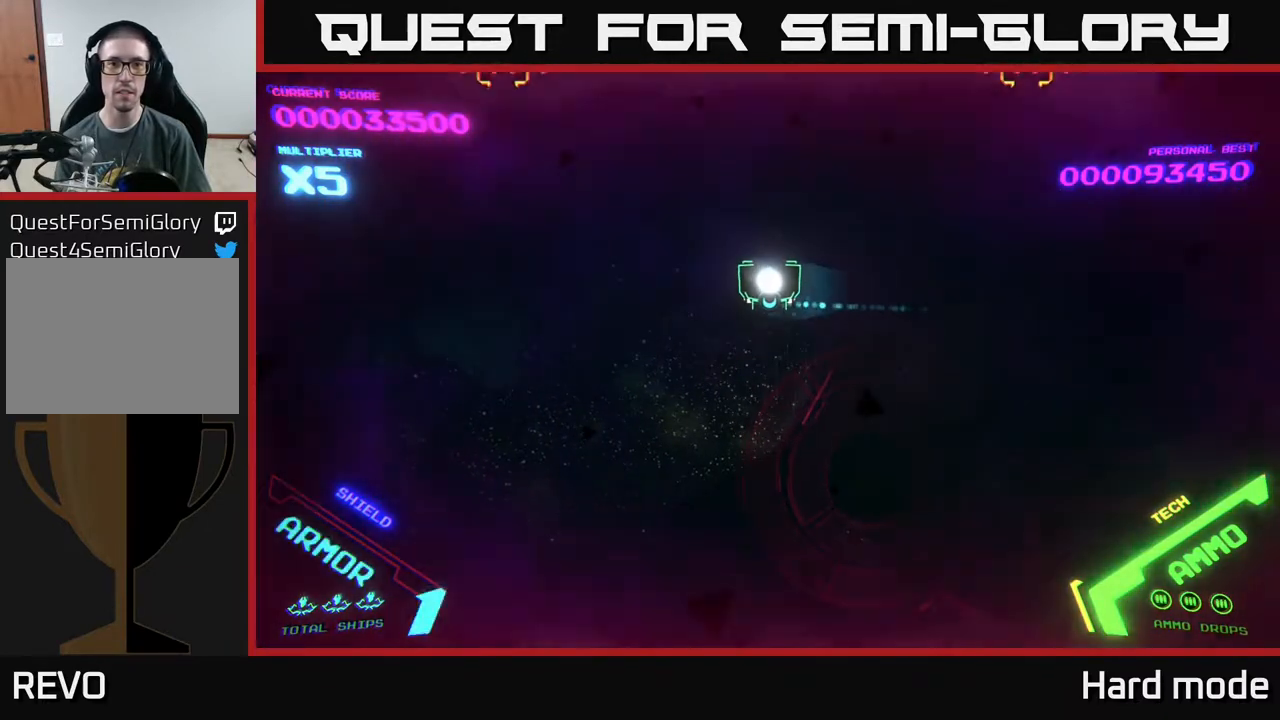
{"buttons": [], "left_stick": "right", "events": [[500, "left_stick", "right"]]}
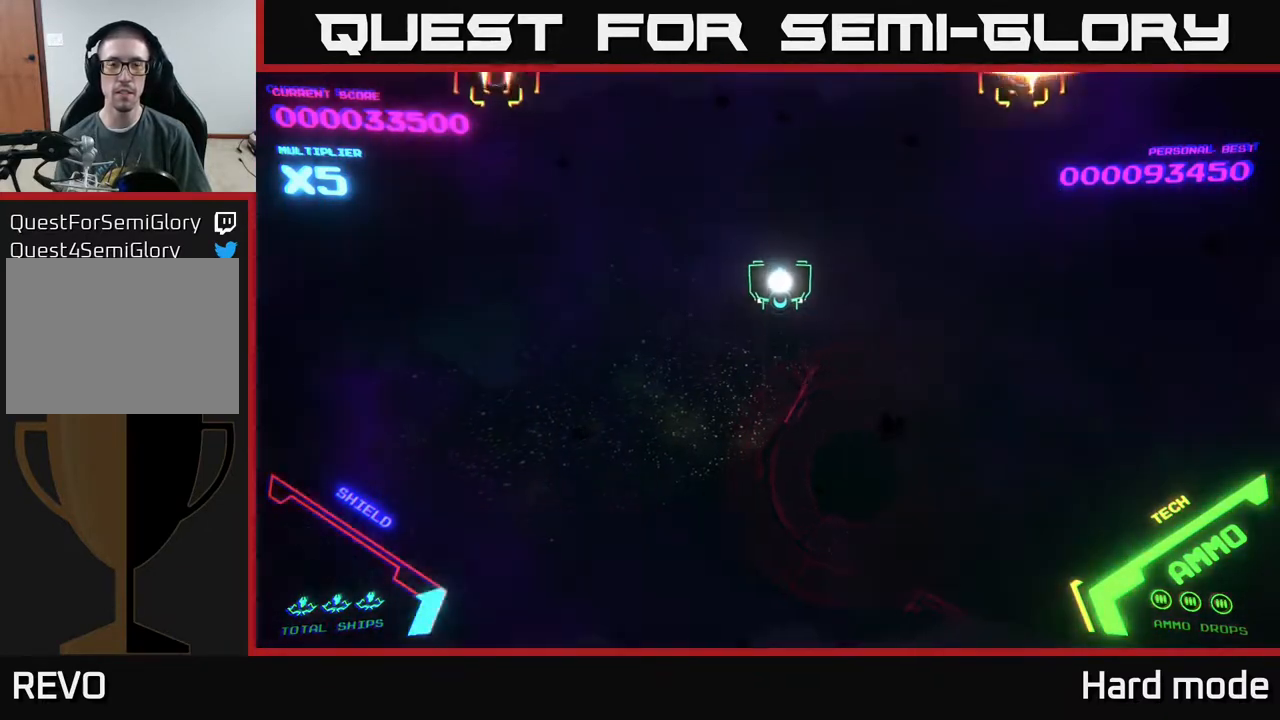
{"buttons": [], "left_stick": "down-right", "events": [[167, "left_stick", "down-right"]]}
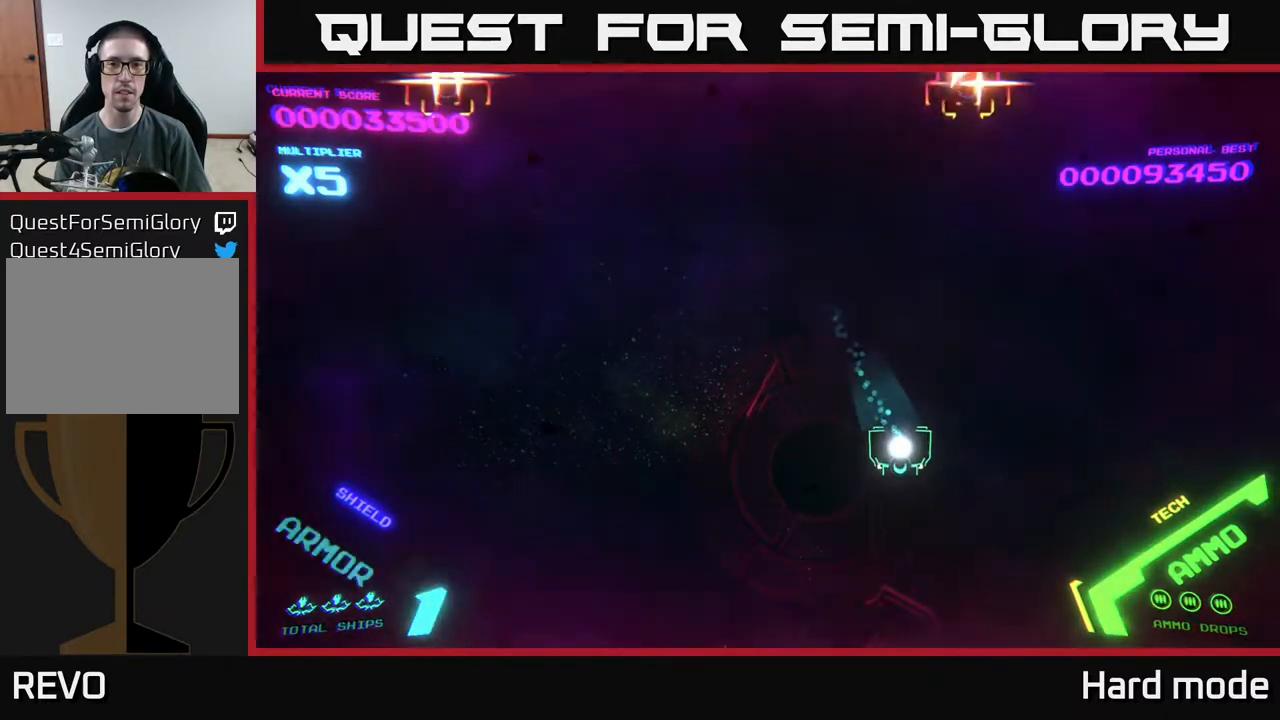
{"buttons": [], "left_stick": "center", "events": [[300, "left_stick", "center"]]}
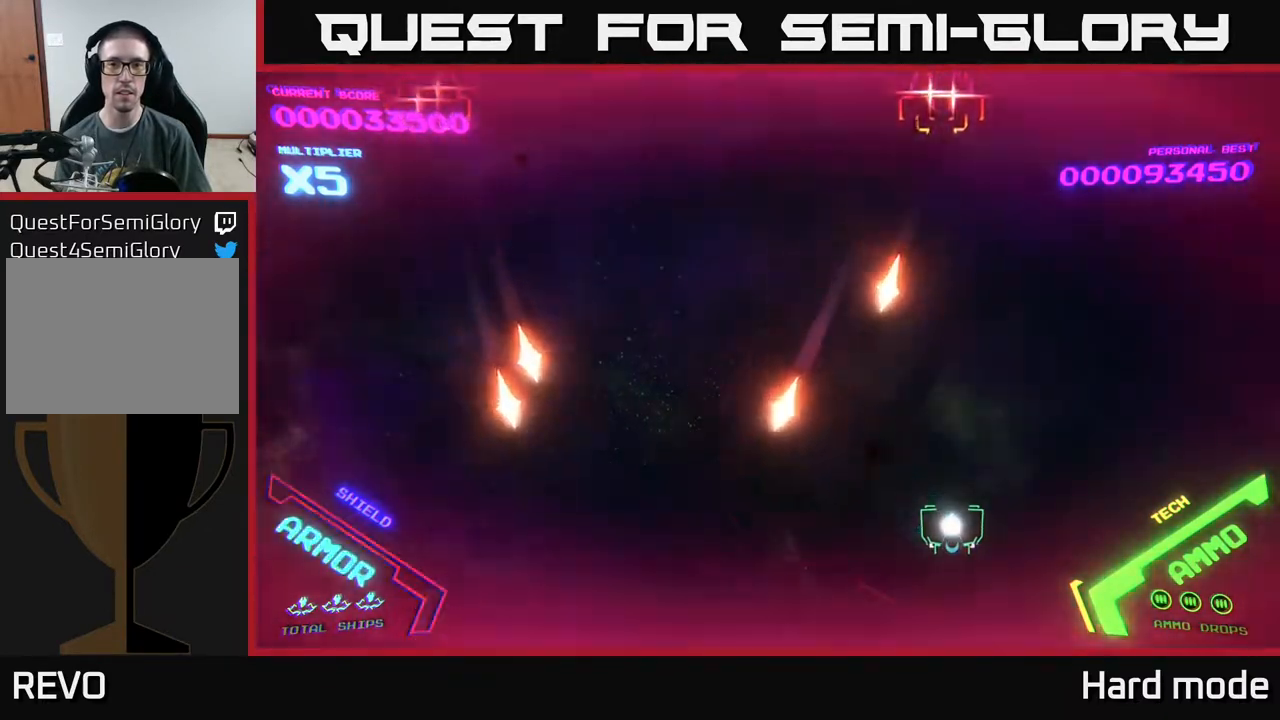
{"buttons": [], "left_stick": "down-left", "events": [[233, "left_stick", "right"], [333, "left_stick", "up"], [467, "left_stick", "down-left"]]}
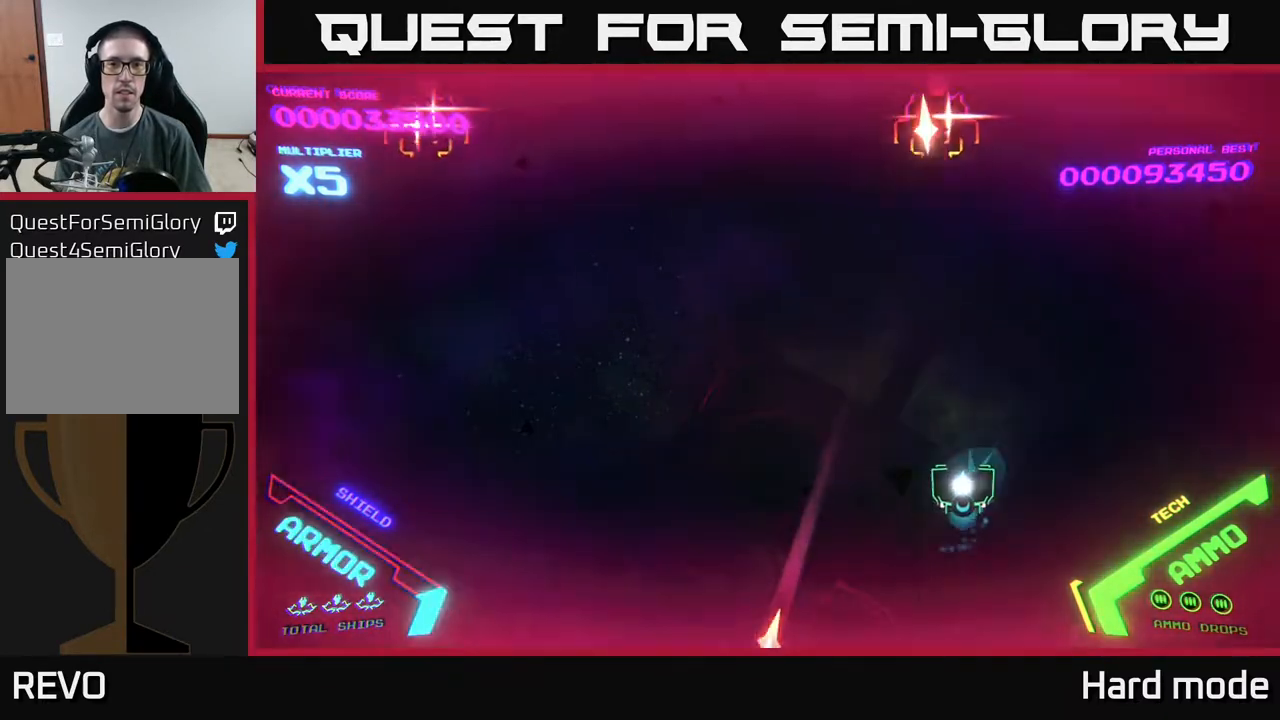
{"buttons": [], "left_stick": "left", "events": [[200, "left_stick", "left"]]}
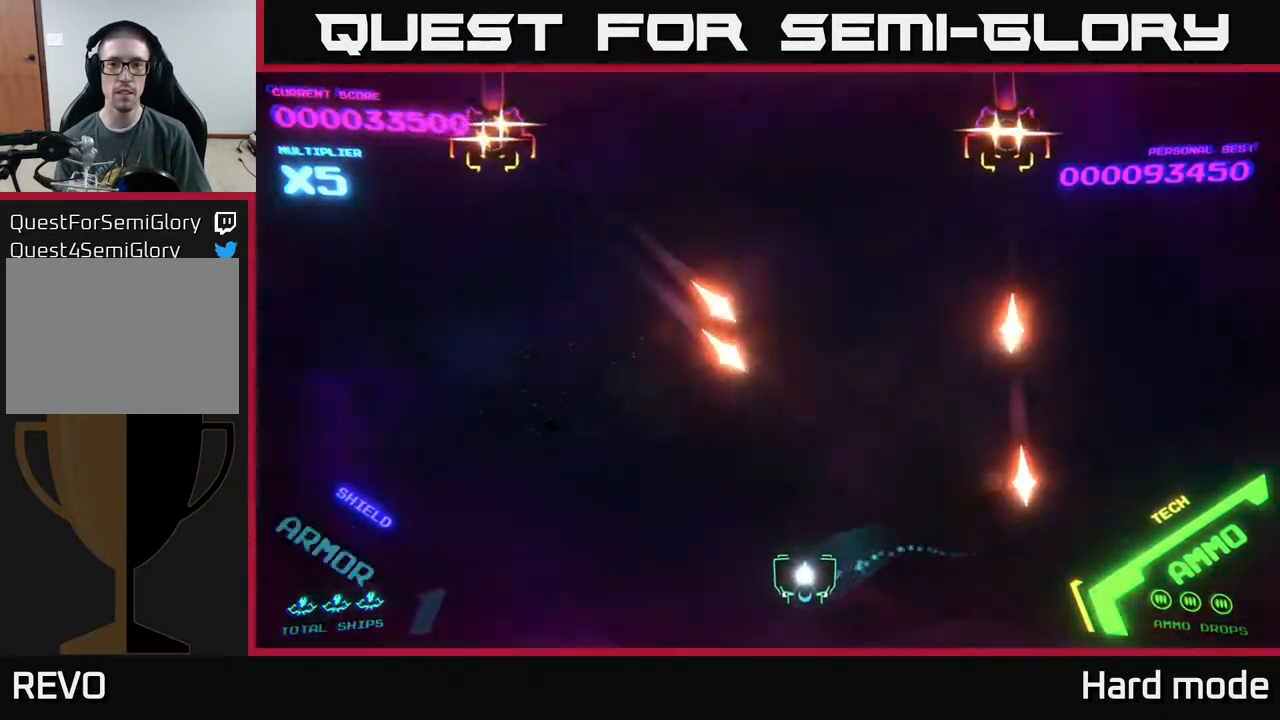
{"buttons": [], "left_stick": "left", "events": [[217, "left_stick", "center"], [417, "left_stick", "left"]]}
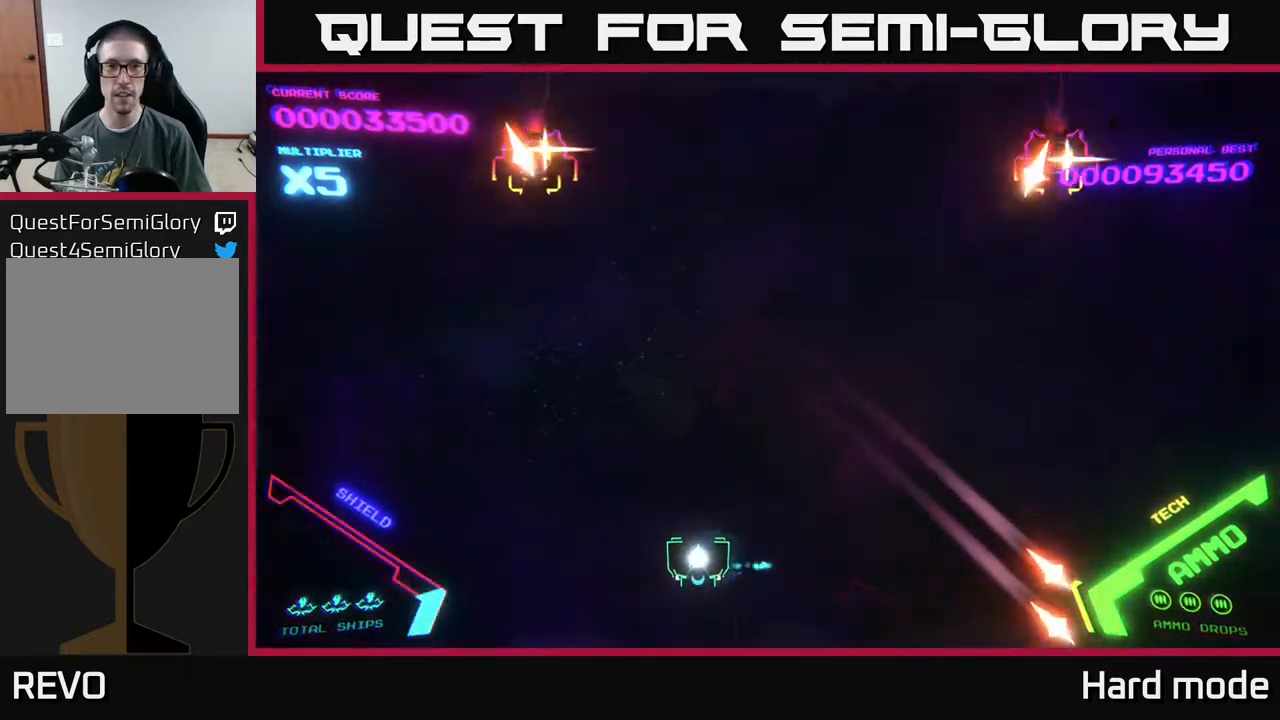
{"buttons": [], "left_stick": "up-left", "events": [[433, "left_stick", "up-left"]]}
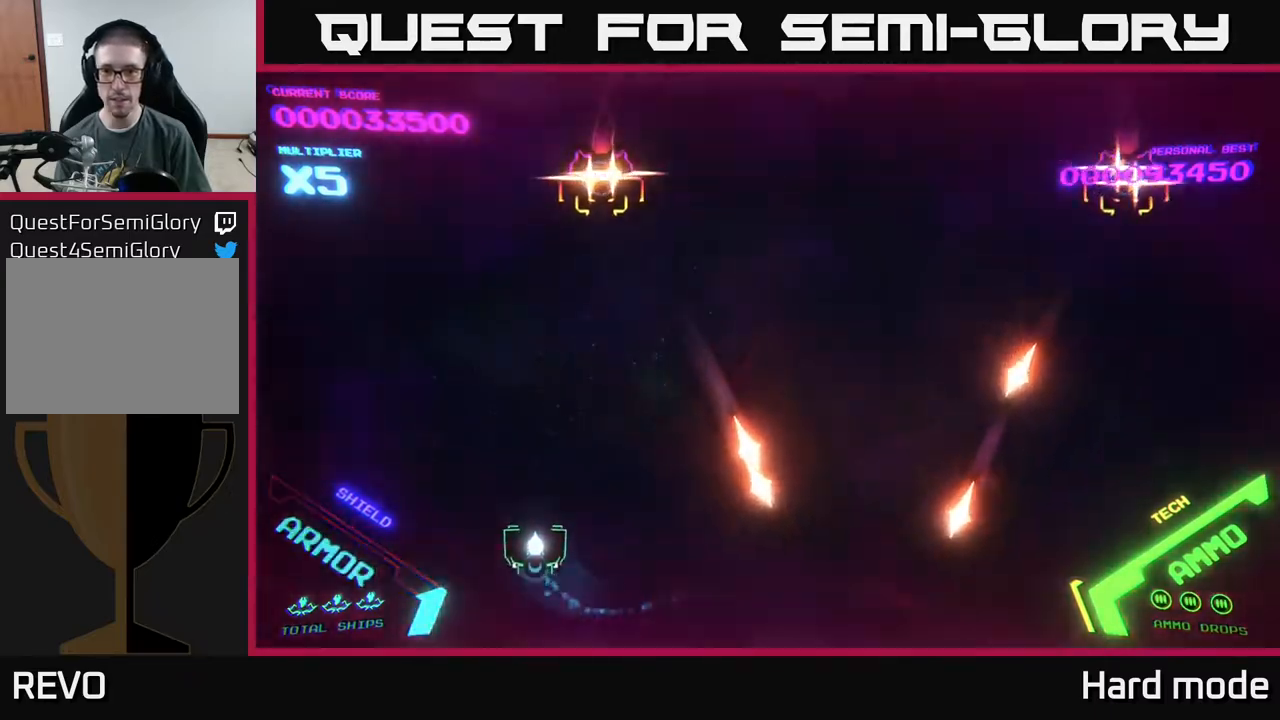
{"buttons": [], "left_stick": "right", "events": [[67, "left_stick", "up-right"], [217, "left_stick", "right"]]}
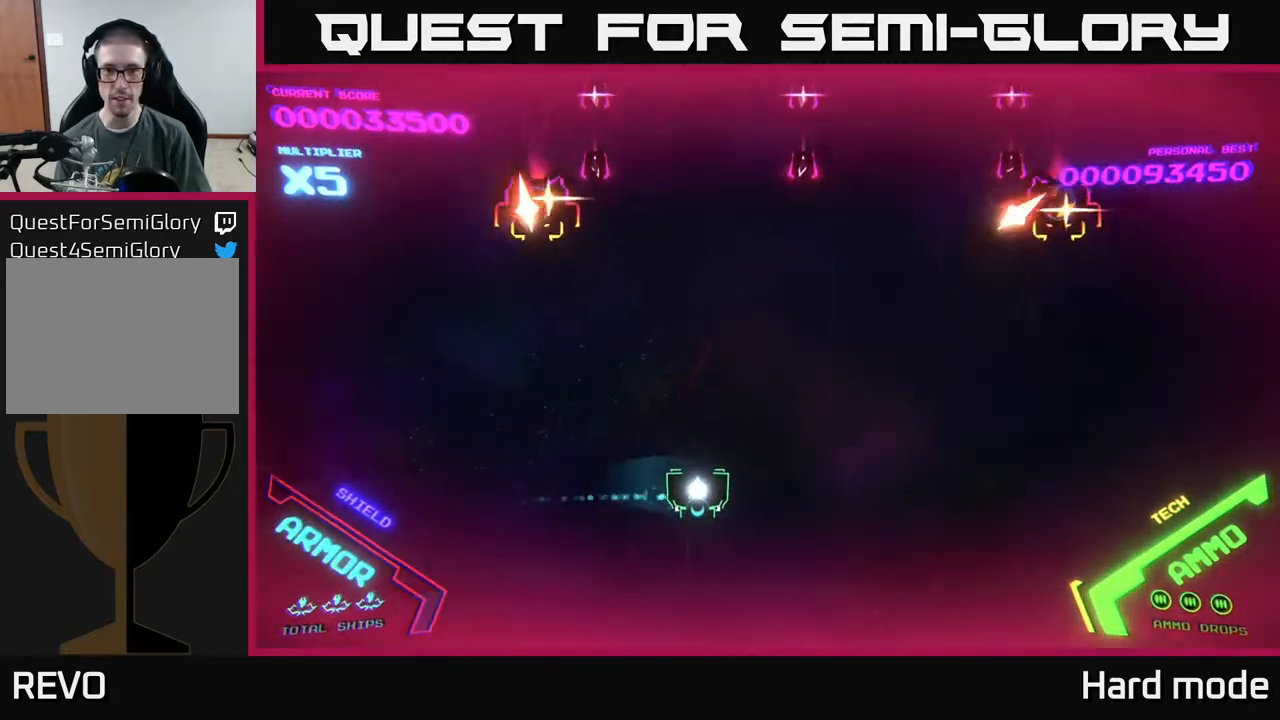
{"buttons": ["A"], "left_stick": "down-right", "events": [[300, "left_stick", "down-right"], [433, "A", "down"]]}
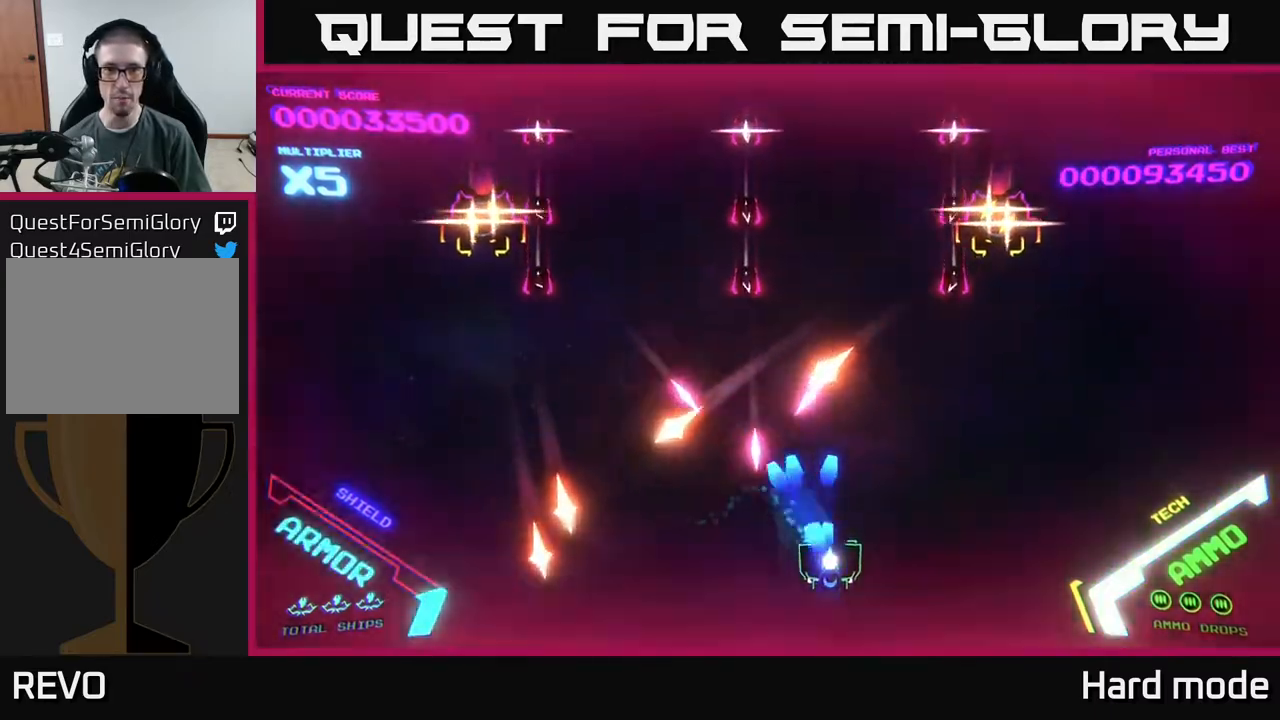
{"buttons": ["A"], "left_stick": "right", "events": [[50, "left_stick", "right"], [83, "A", "up"], [133, "A", "down"], [283, "A", "up"], [367, "A", "down"]]}
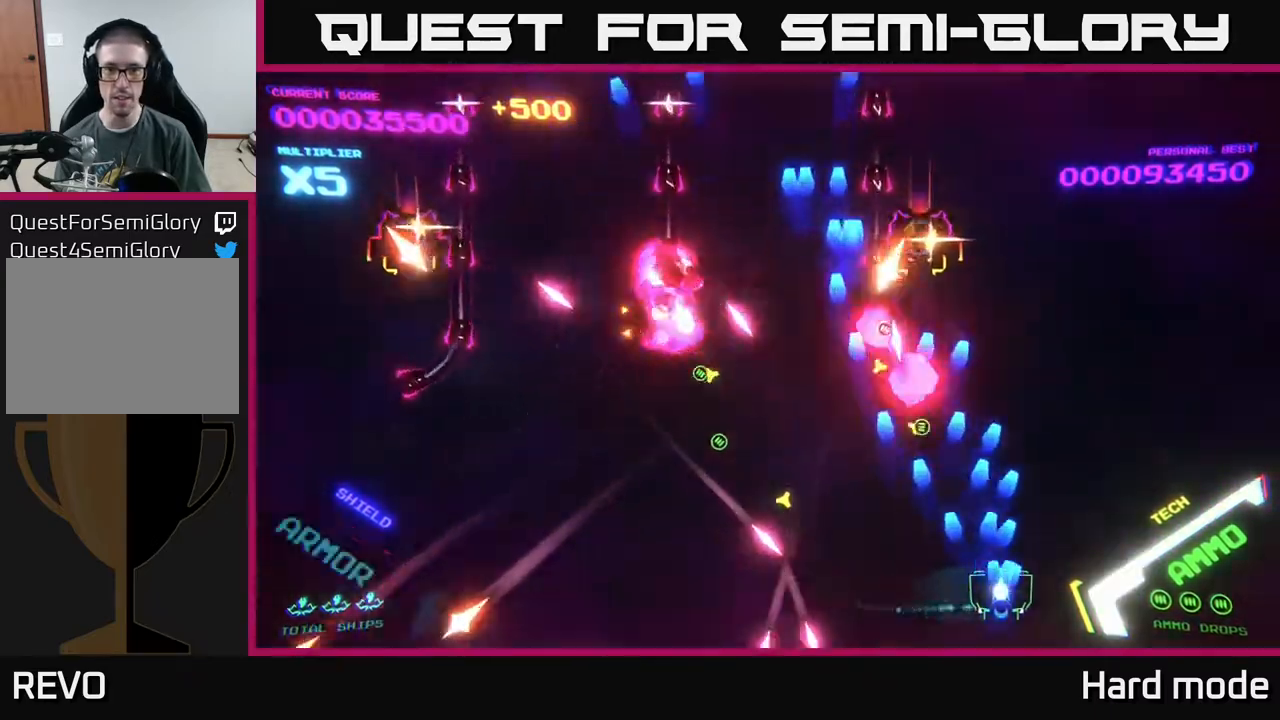
{"buttons": ["B"], "left_stick": "up", "events": [[117, "A", "up"], [183, "left_stick", "up-right"], [333, "B", "down"], [433, "left_stick", "up"]]}
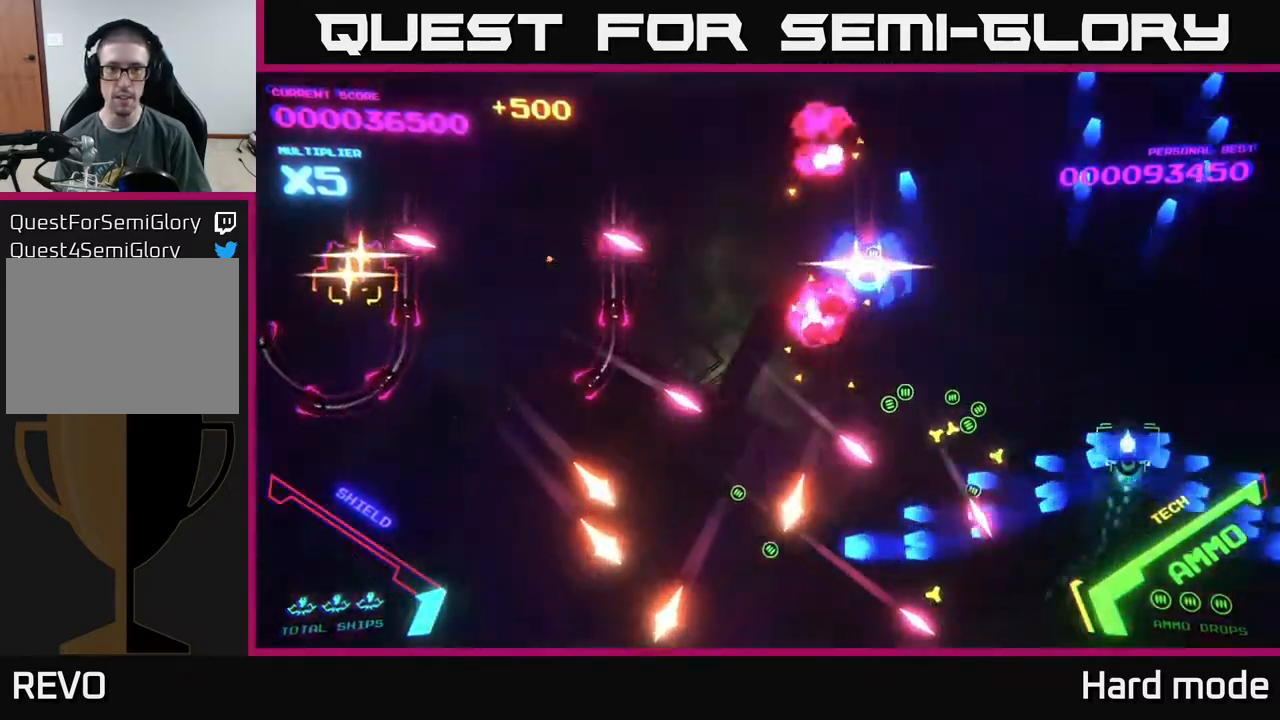
{"buttons": ["B"], "left_stick": "up-left", "events": [[433, "left_stick", "up-left"]]}
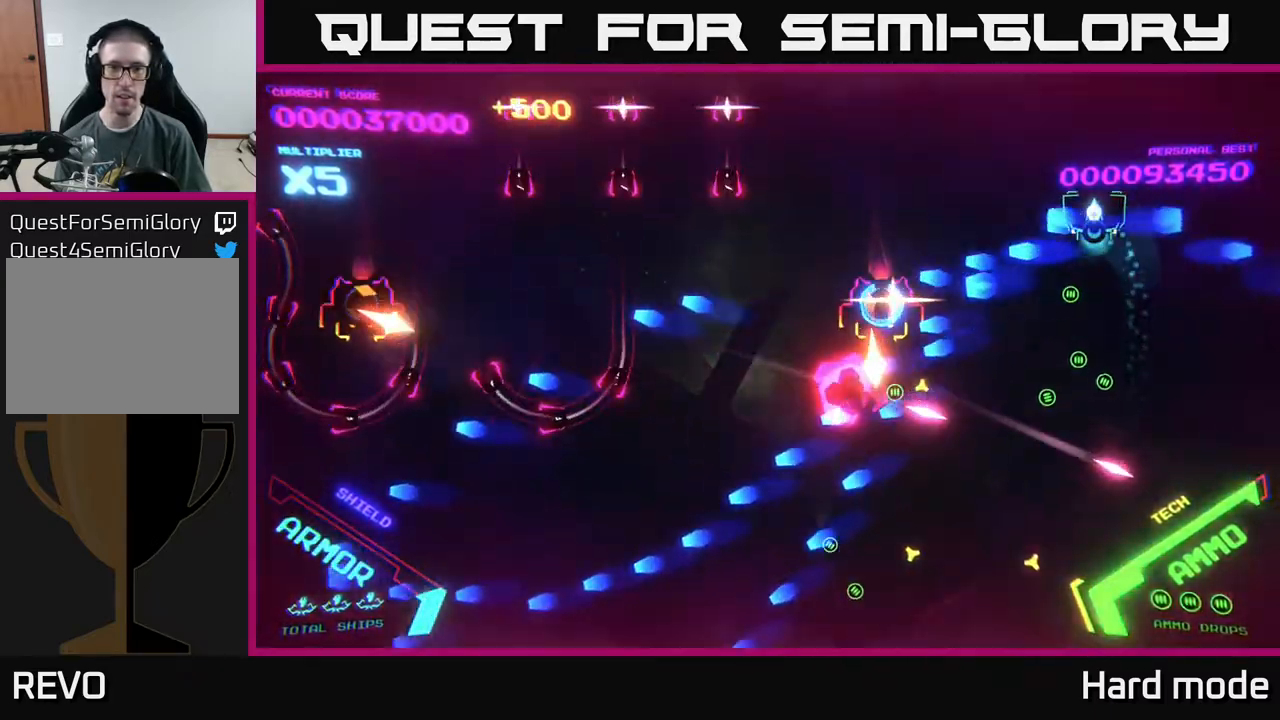
{"buttons": [], "left_stick": "up", "events": [[33, "left_stick", "left"], [317, "left_stick", "up"], [417, "B", "up"]]}
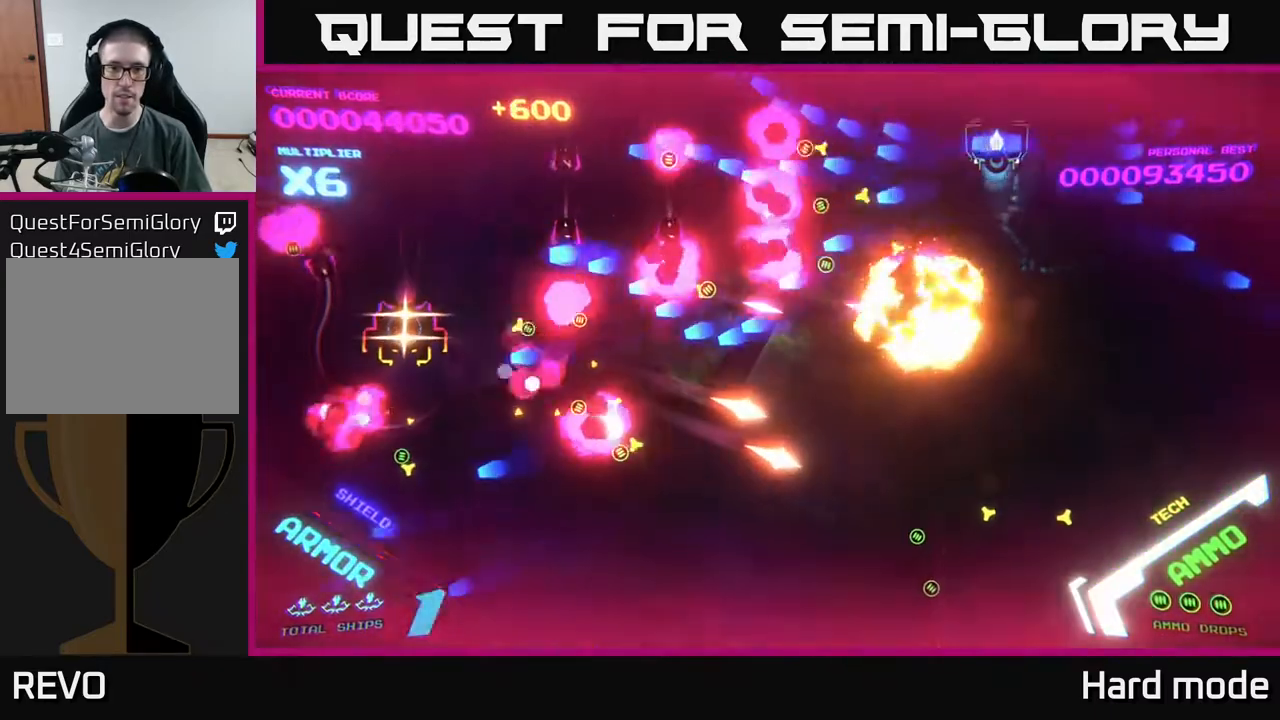
{"buttons": [], "left_stick": "up-left", "events": [[17, "B", "down"], [17, "left_stick", "up-left"], [100, "B", "up"], [183, "B", "down"], [183, "left_stick", "down-left"], [300, "B", "up"], [333, "left_stick", "up-left"], [383, "B", "down"], [500, "B", "up"]]}
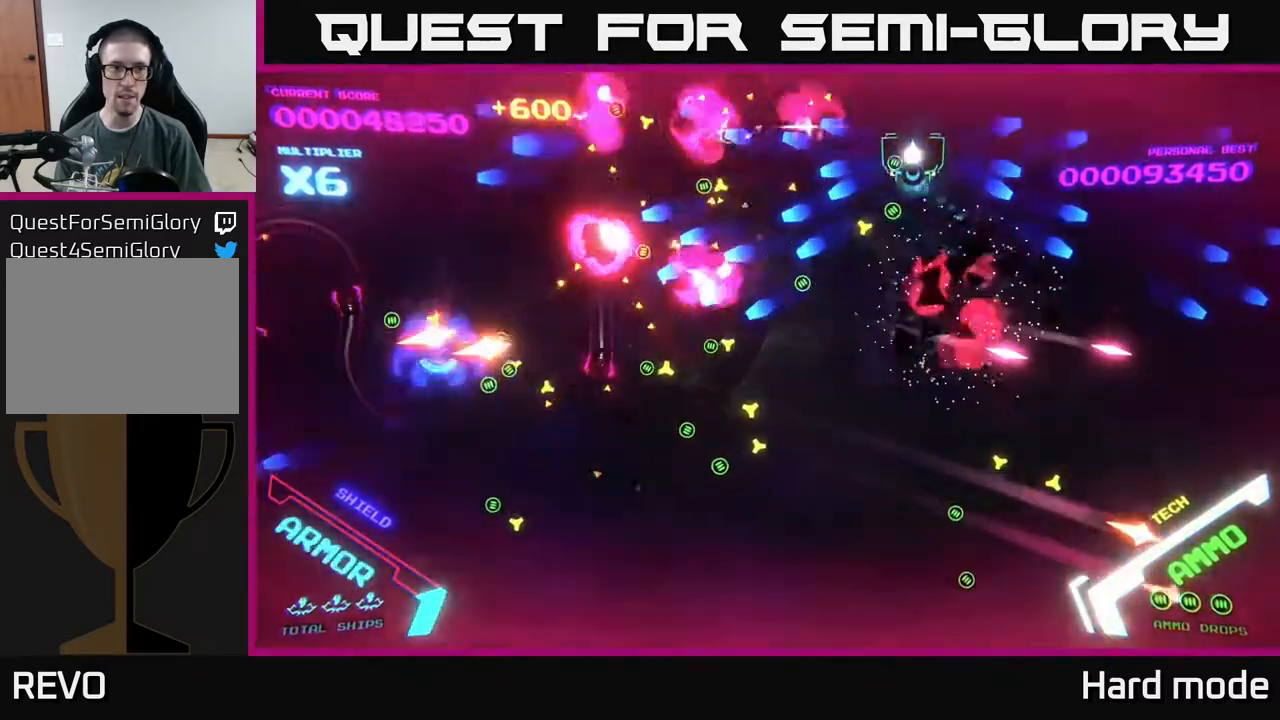
{"buttons": ["B"], "left_stick": "down", "events": [[17, "left_stick", "down"], [67, "B", "down"], [217, "left_stick", "down-right"], [417, "left_stick", "down"], [450, "B", "up"], [500, "B", "down"]]}
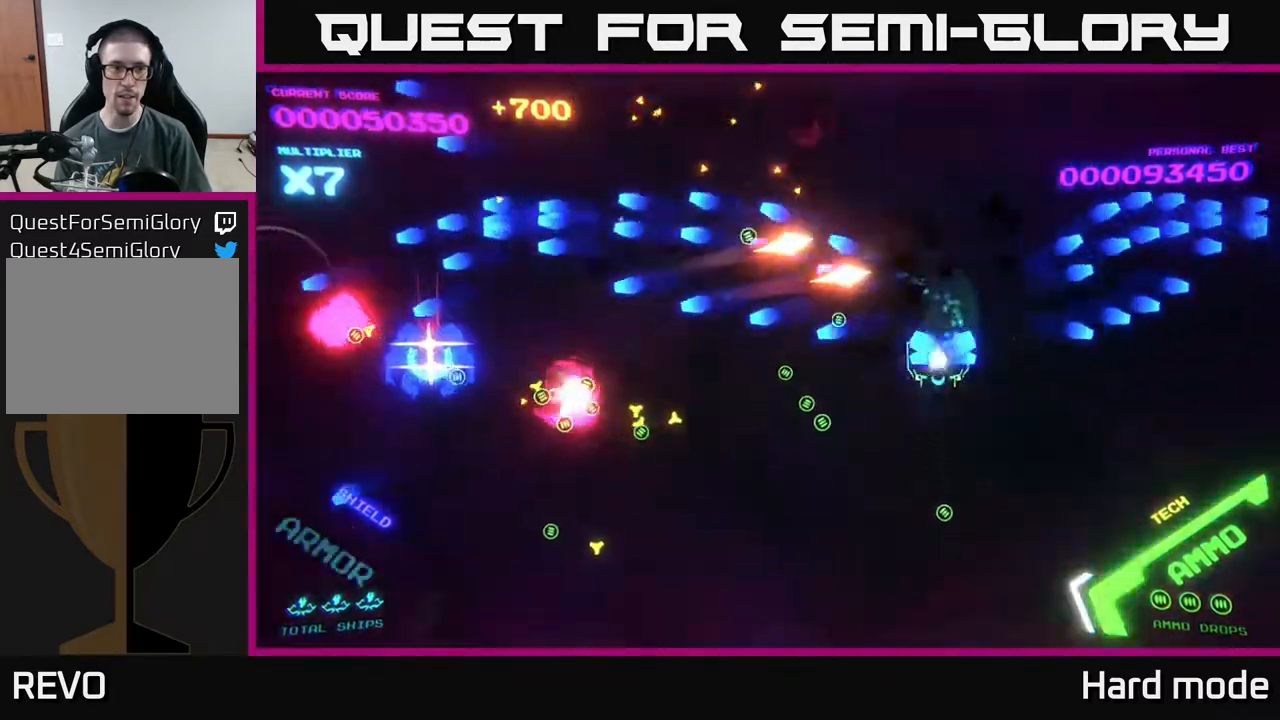
{"buttons": ["B"], "left_stick": "down-left", "events": [[17, "left_stick", "down-left"], [167, "left_stick", "left"], [300, "left_stick", "down-left"]]}
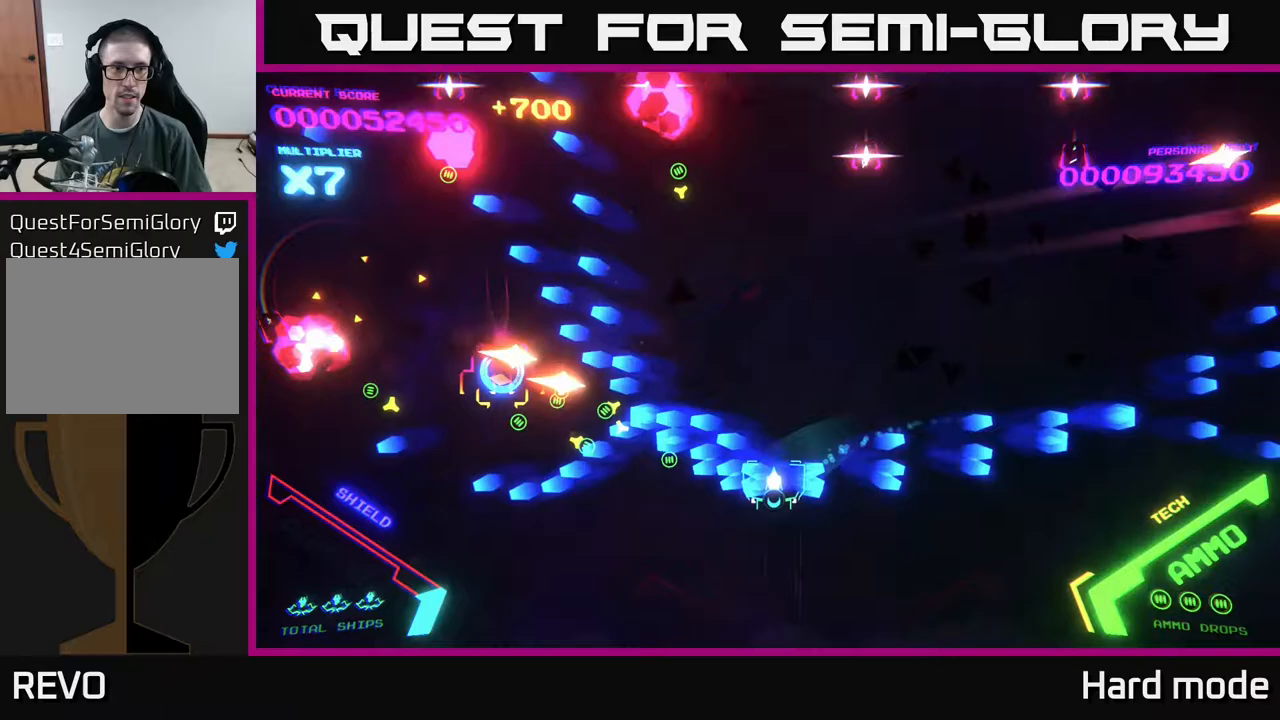
{"buttons": [], "left_stick": "left", "events": [[133, "left_stick", "left"], [233, "B", "up"], [250, "left_stick", "down-left"], [483, "left_stick", "left"]]}
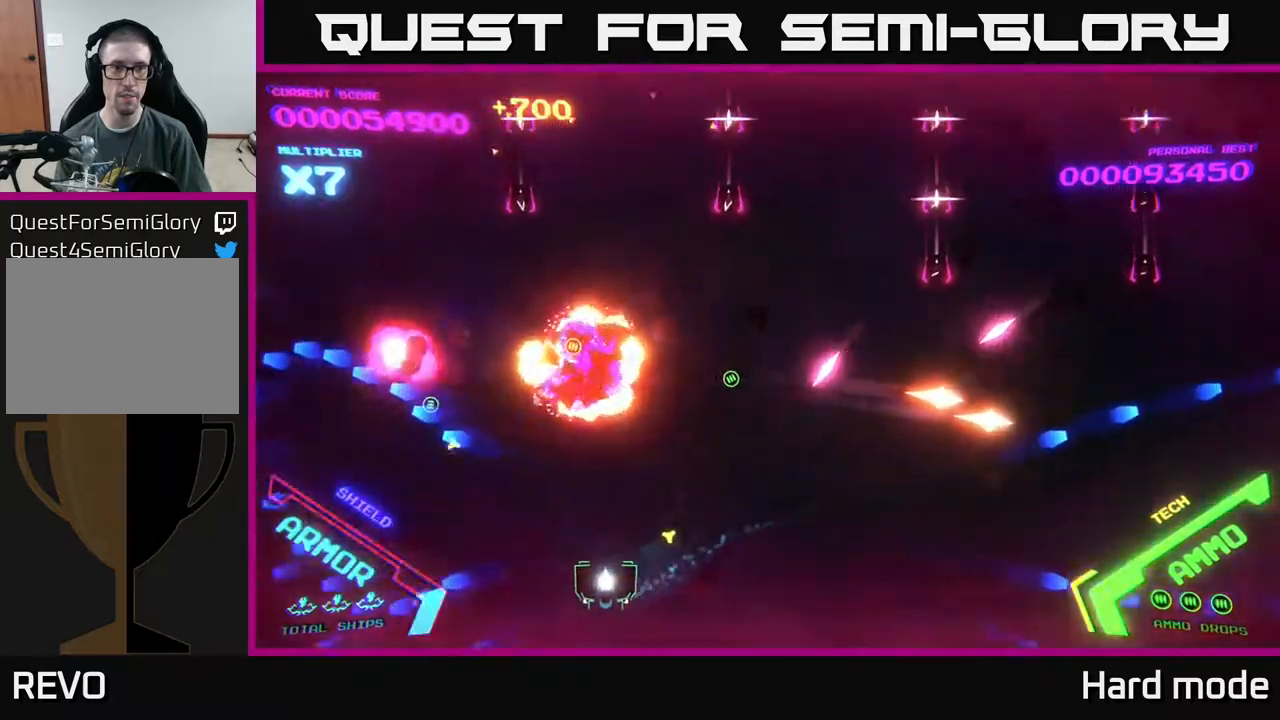
{"buttons": ["B"], "left_stick": "up-left", "events": [[283, "left_stick", "up-left"], [433, "B", "down"]]}
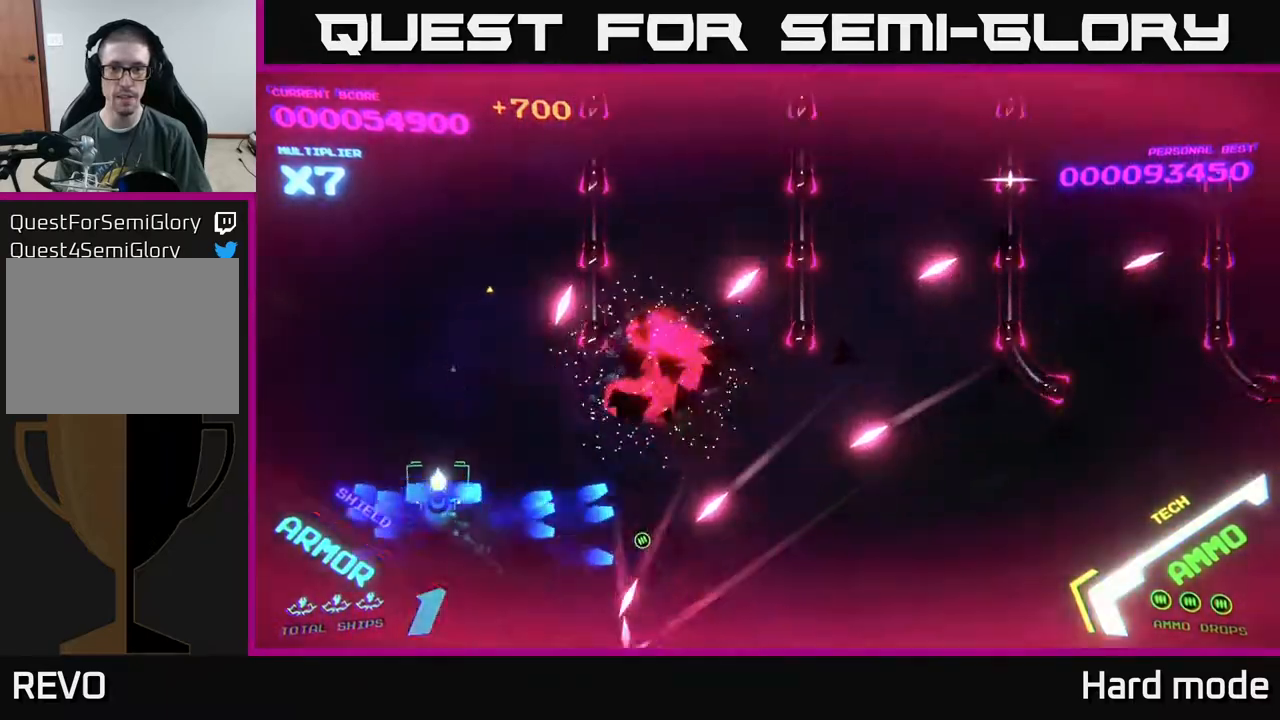
{"buttons": ["B"], "left_stick": "up-right", "events": [[100, "left_stick", "up"], [367, "left_stick", "up-right"]]}
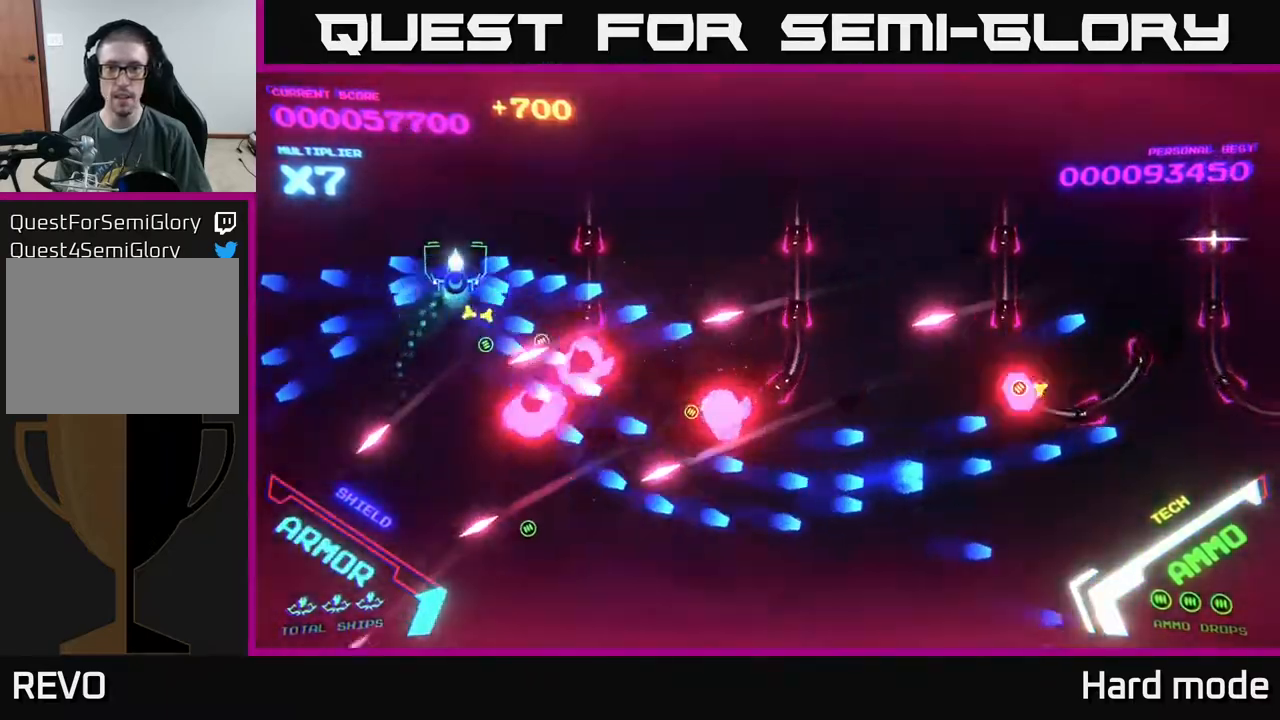
{"buttons": [], "left_stick": "right", "events": [[233, "left_stick", "right"], [300, "B", "up"], [367, "B", "down"], [500, "B", "up"]]}
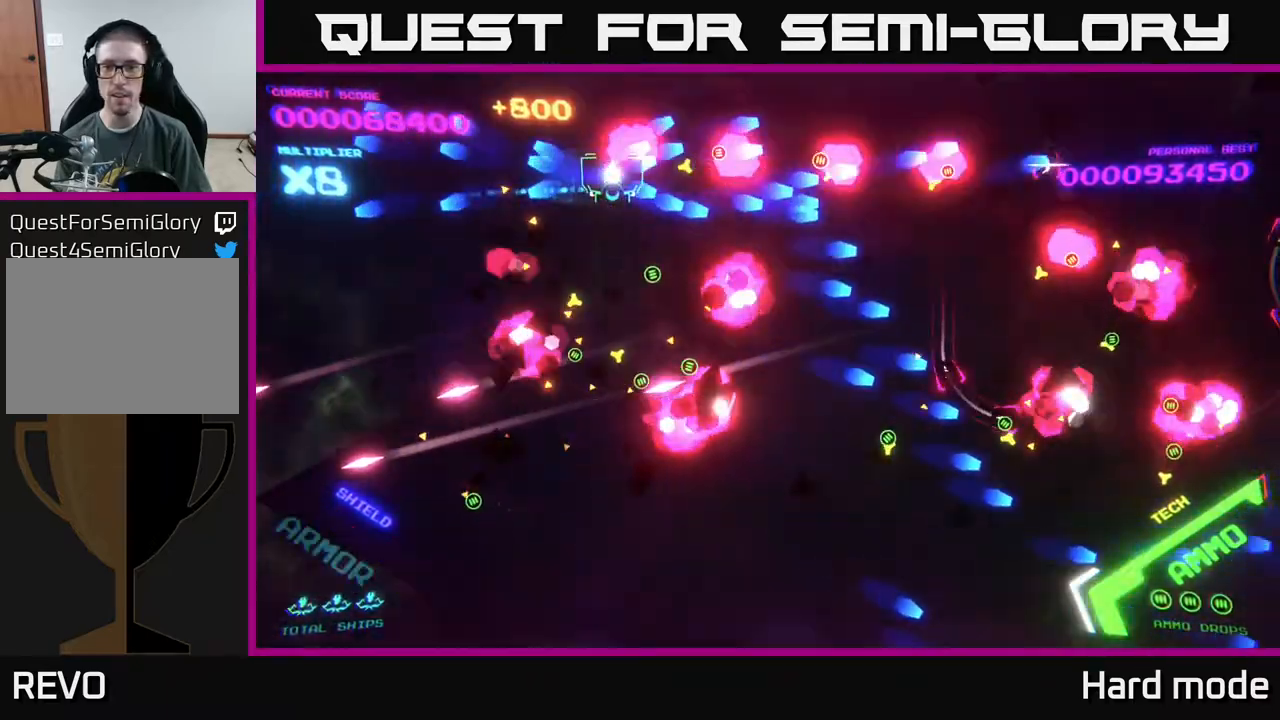
{"buttons": ["B"], "left_stick": "right", "events": [[83, "B", "down"]]}
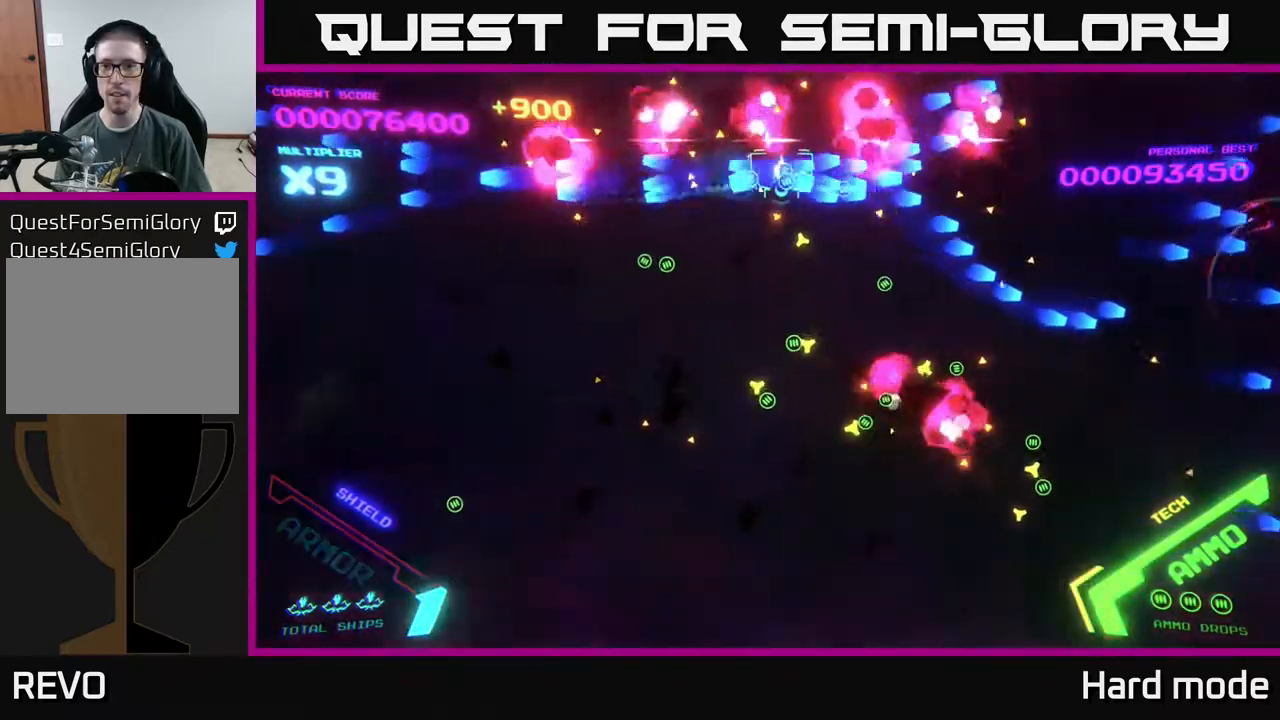
{"buttons": ["B"], "left_stick": "up", "events": [[200, "B", "up"], [300, "B", "down"], [400, "B", "up"], [483, "B", "down"], [500, "left_stick", "up"]]}
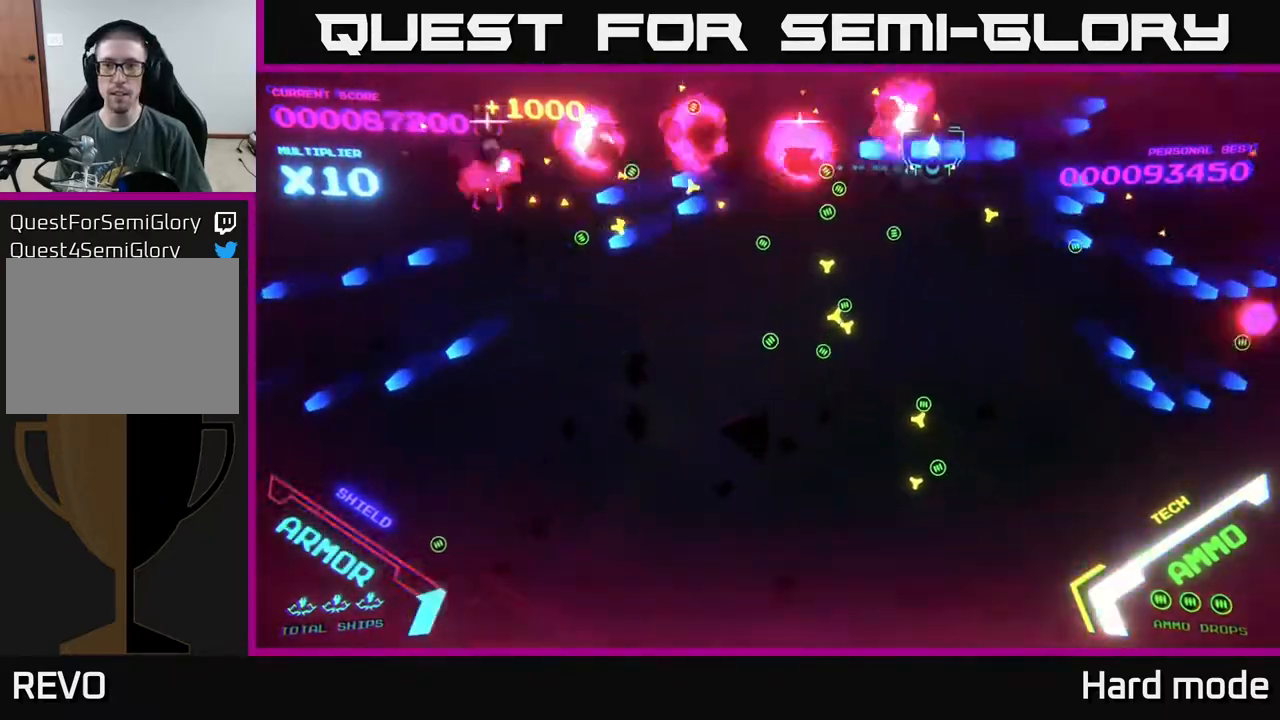
{"buttons": ["B"], "left_stick": "down-left", "events": [[100, "left_stick", "left"], [167, "left_stick", "down-left"], [317, "B", "up"], [367, "left_stick", "up-left"], [383, "B", "down"], [450, "left_stick", "down-left"]]}
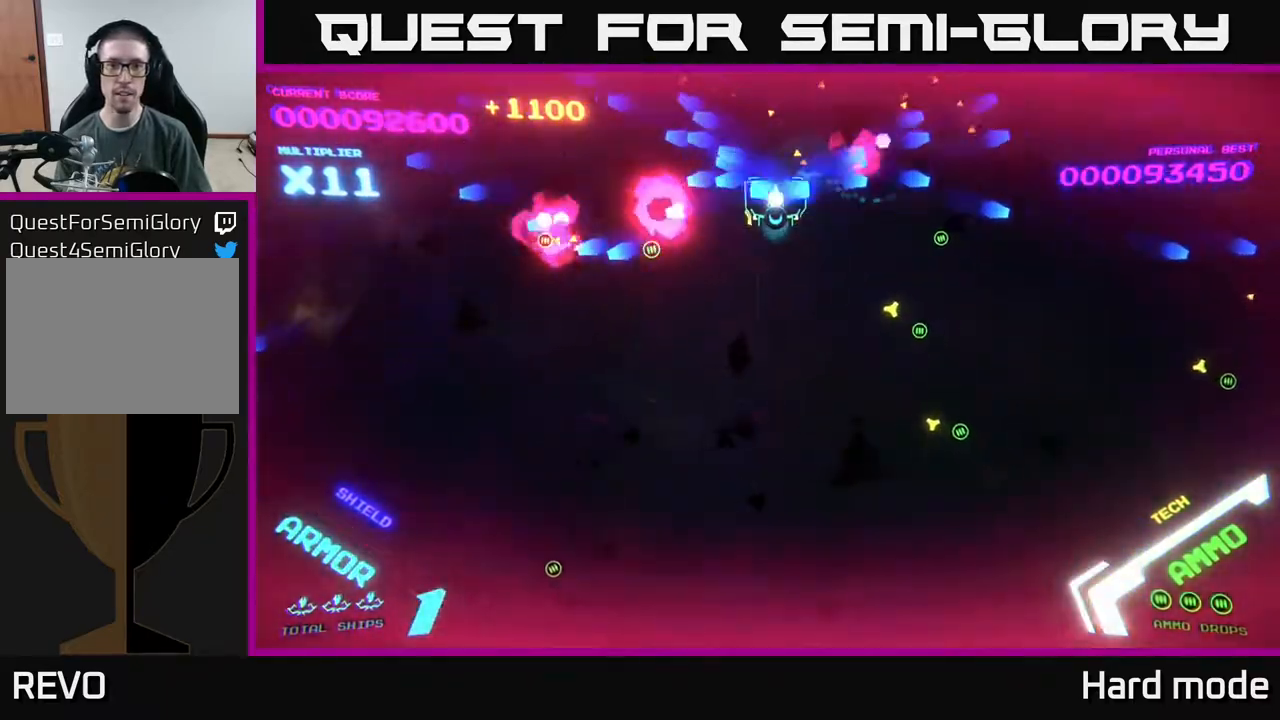
{"buttons": ["B"], "left_stick": "down-right", "events": [[117, "left_stick", "right"], [133, "B", "up"], [167, "left_stick", "up-right"], [233, "B", "down"], [333, "B", "up"], [367, "left_stick", "right"], [450, "B", "down"], [467, "left_stick", "down-right"]]}
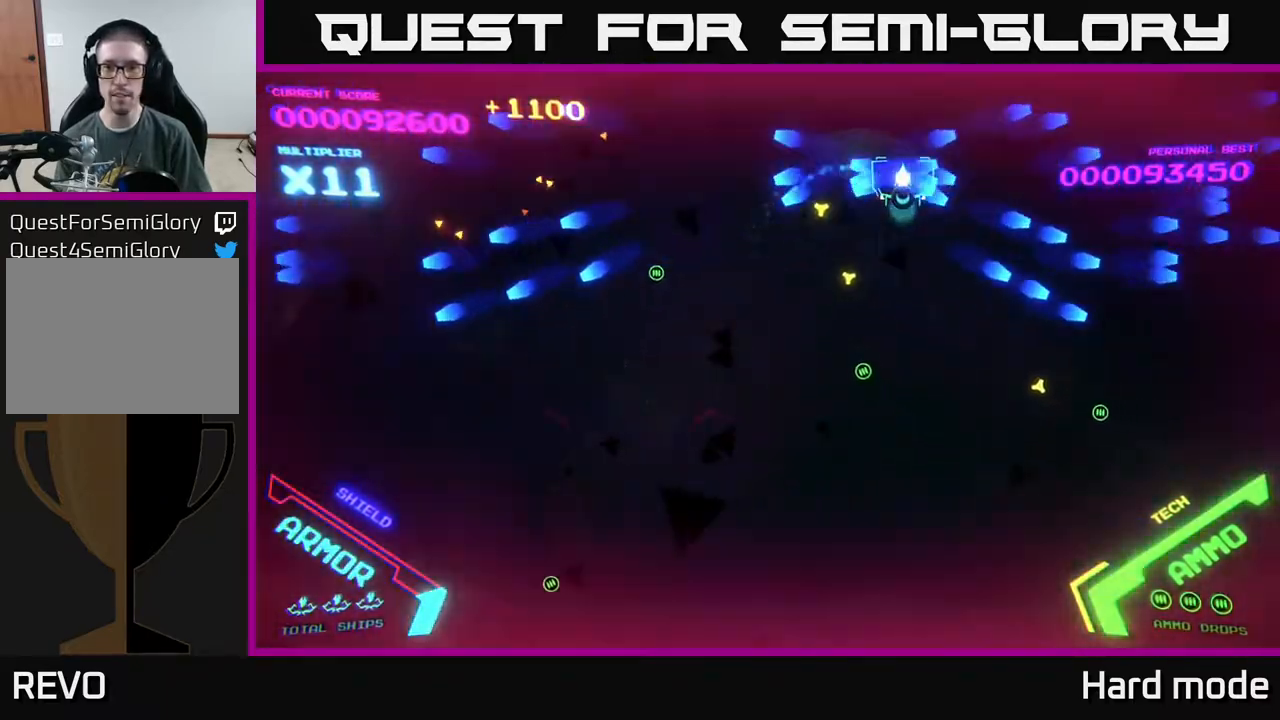
{"buttons": [], "left_stick": "down-left", "events": [[117, "B", "up"], [200, "left_stick", "down"], [300, "left_stick", "down-left"]]}
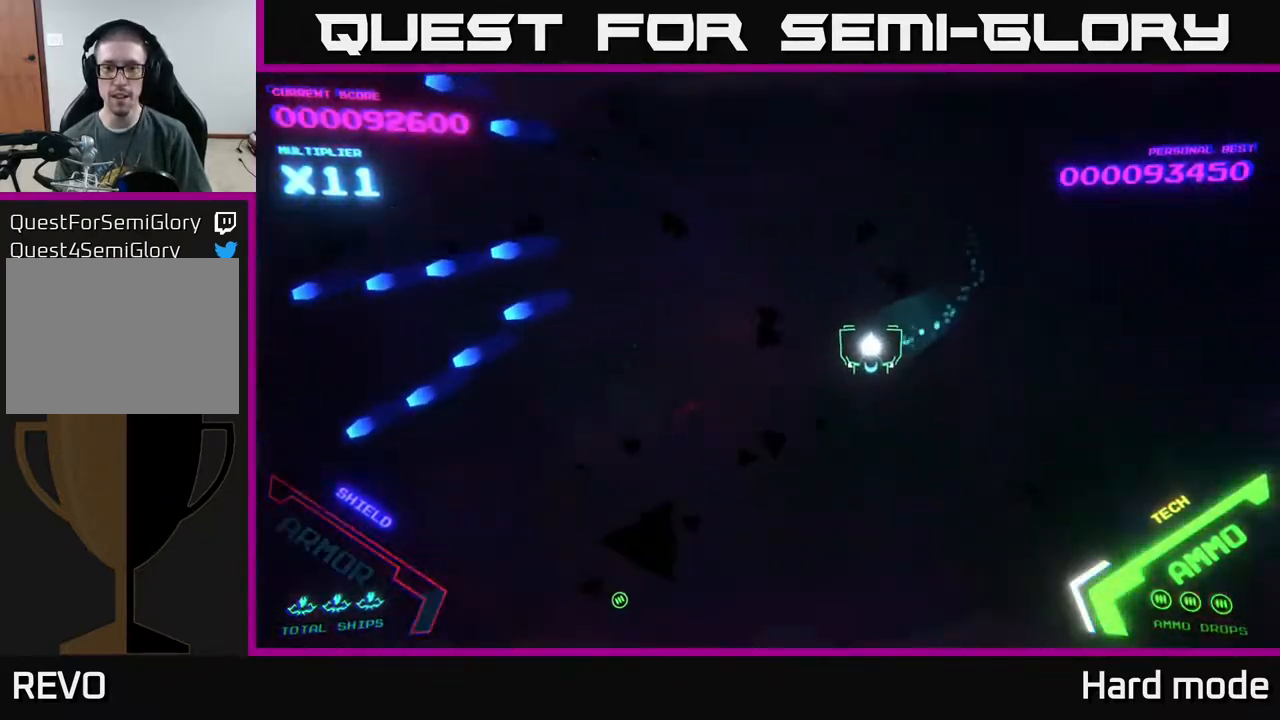
{"buttons": [], "left_stick": "up", "events": [[450, "left_stick", "up"]]}
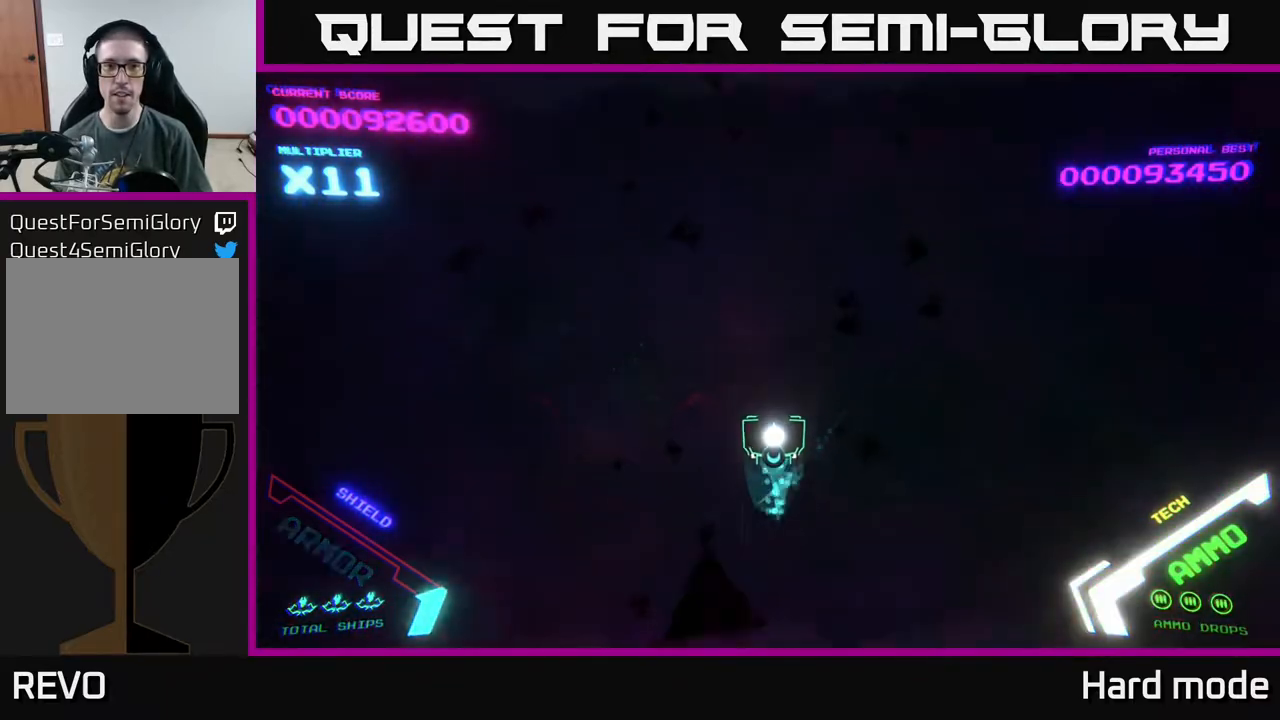
{"buttons": [], "left_stick": "up", "events": []}
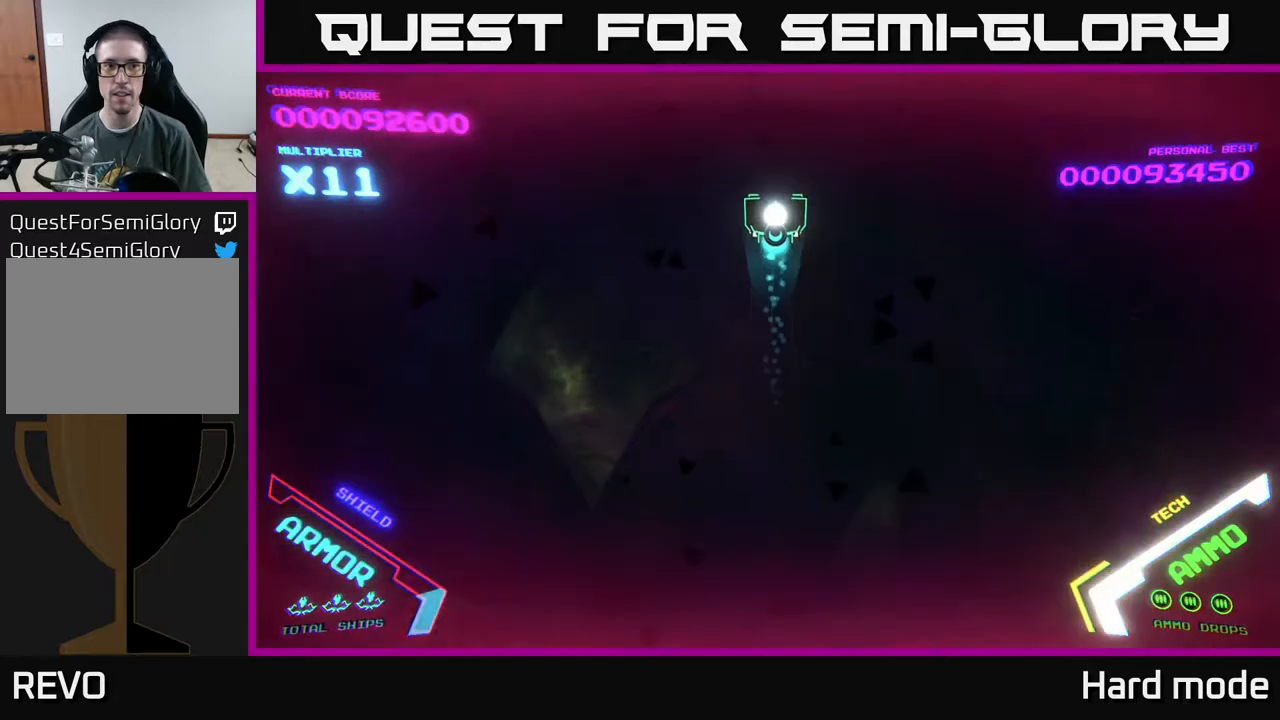
{"buttons": [], "left_stick": "center", "events": [[33, "left_stick", "center"]]}